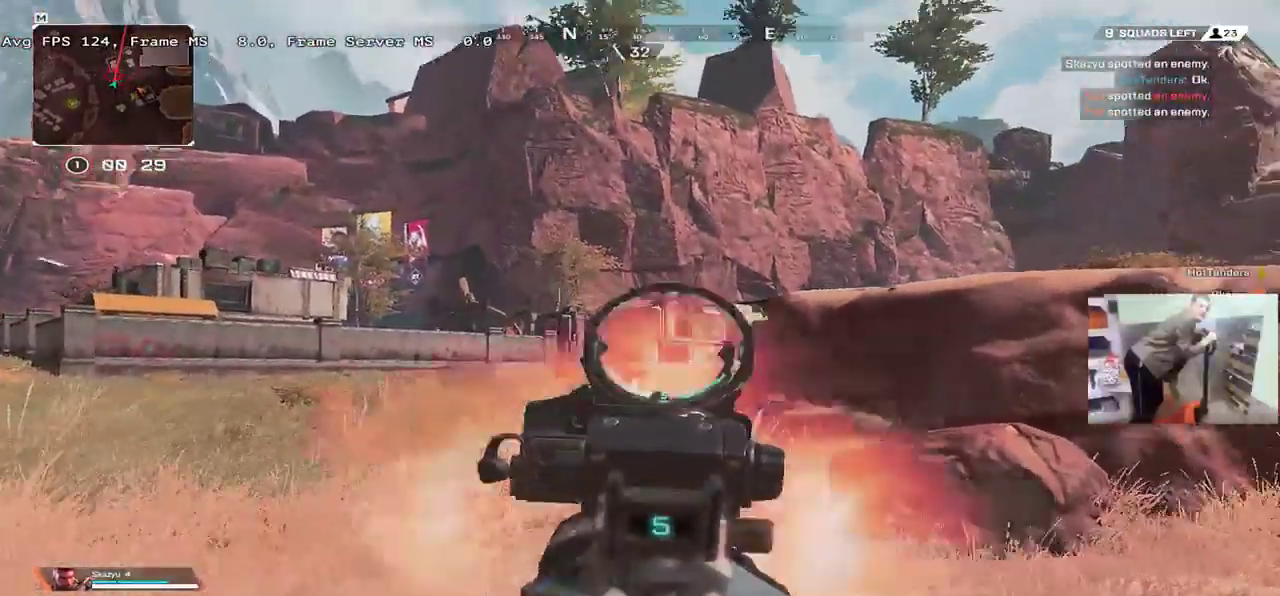
Gameplay with keyboard and mouse; each line is a JSON object with the keys and mouse buttons held at the frame after it. "events" lists presses ("down") and releases ("up") of "1", "2", "3", "4", "5", "a", "alt", "b", "c", "ctrl", "d", "e", "f", "g", "q", "r", "s", "shift", "space", "t", "tab", "v", "w", "x", "z", "mouse_left", "mouse_wheel", "mouse_right", "mouse_mb4" and "mouse_mb5" between this image and that frame as [ms after this image, input, new state], when the widget could be followed in between. "mouse_left", "mouse_wheel", "mouse_right", "mouse_mb4", "mouse_mb5" = the "left", "wheel", "right", "mb4", "mb5" buttons of the "mouse" list. No other keys are recorded. "wheel" means that the mouse wheel is clicked or scrolled. Mouse movement is not recorded.
{"keys": ["space", "w"], "mouse": ["left"], "events": [[34, "mouse_left", "up"], [117, "q", "up"], [417, "mouse_left", "down"]]}
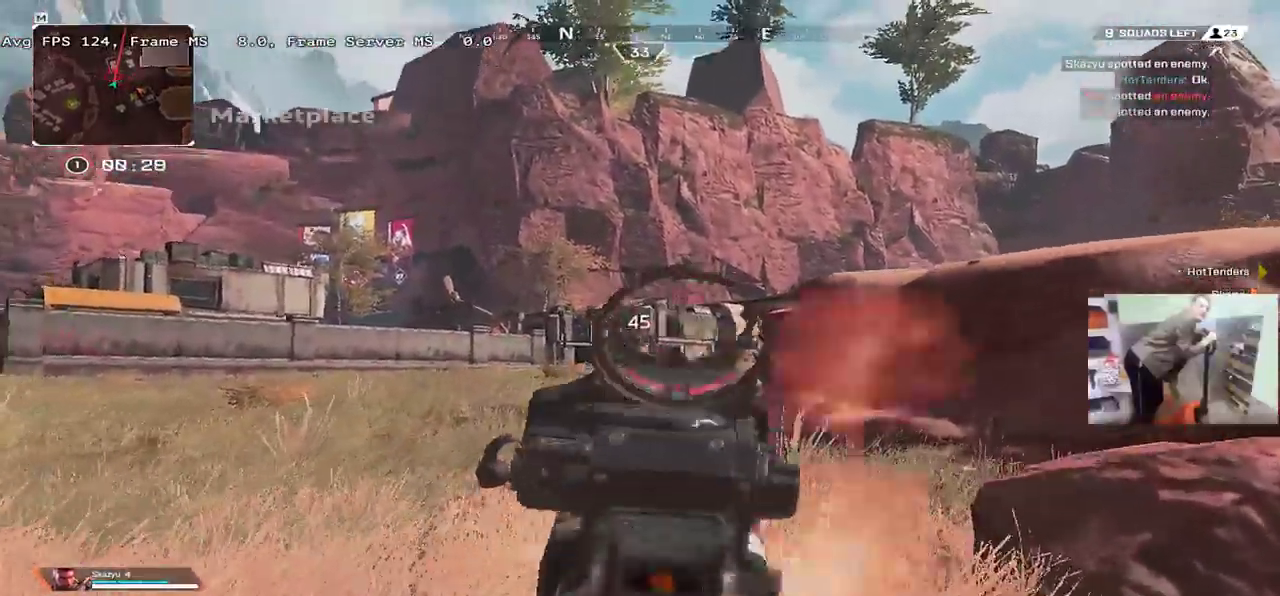
{"keys": ["w"], "mouse": [], "events": [[17, "mouse_left", "up"], [484, "space", "up"]]}
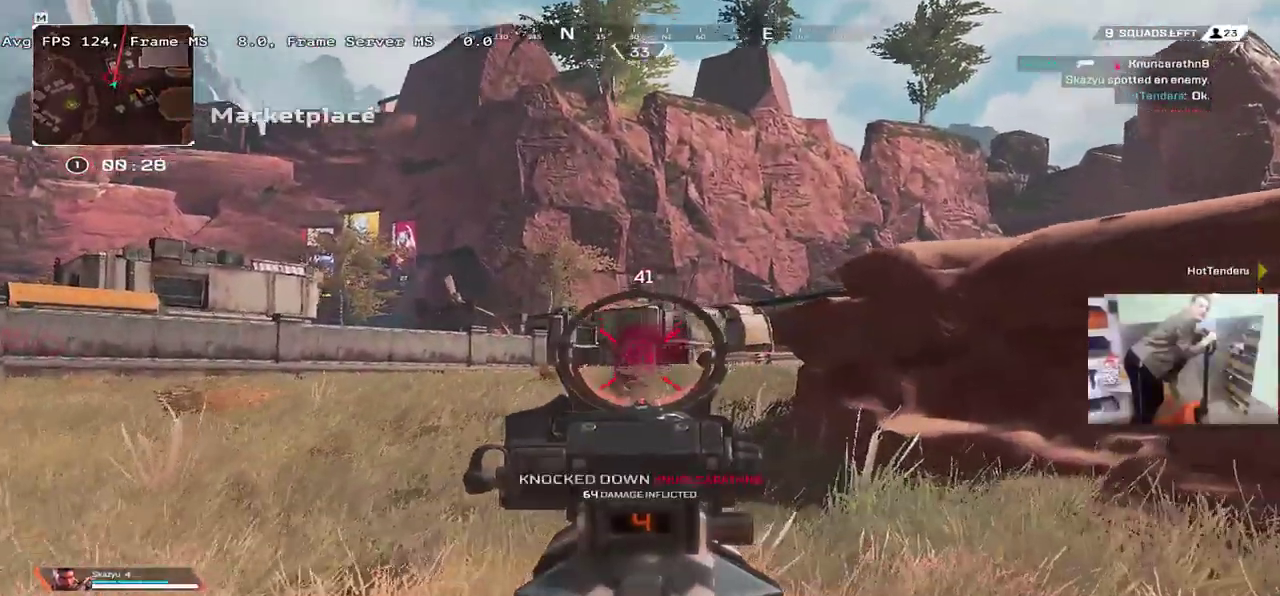
{"keys": ["w"], "mouse": [], "events": [[67, "b", "down"], [84, "b", "up"], [117, "shift", "down"], [184, "shift", "up"]]}
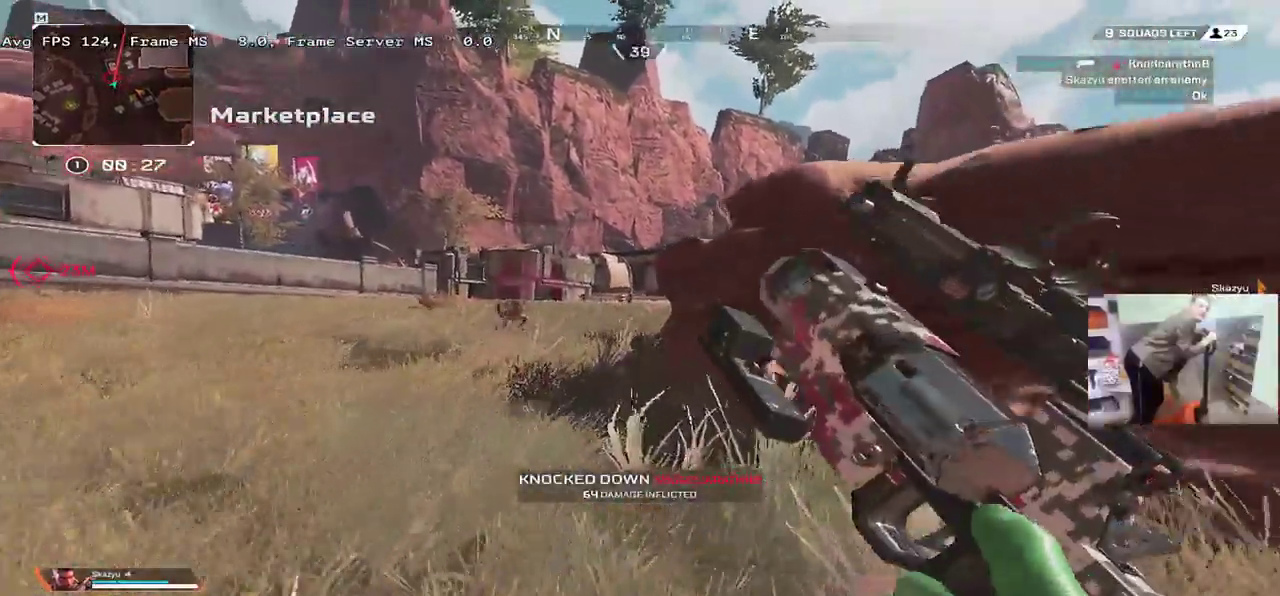
{"keys": ["q", "w"], "mouse": [], "events": [[100, "ctrl", "down"], [350, "mouse_right", "down"], [434, "ctrl", "up"], [467, "mouse_right", "up"], [467, "q", "down"]]}
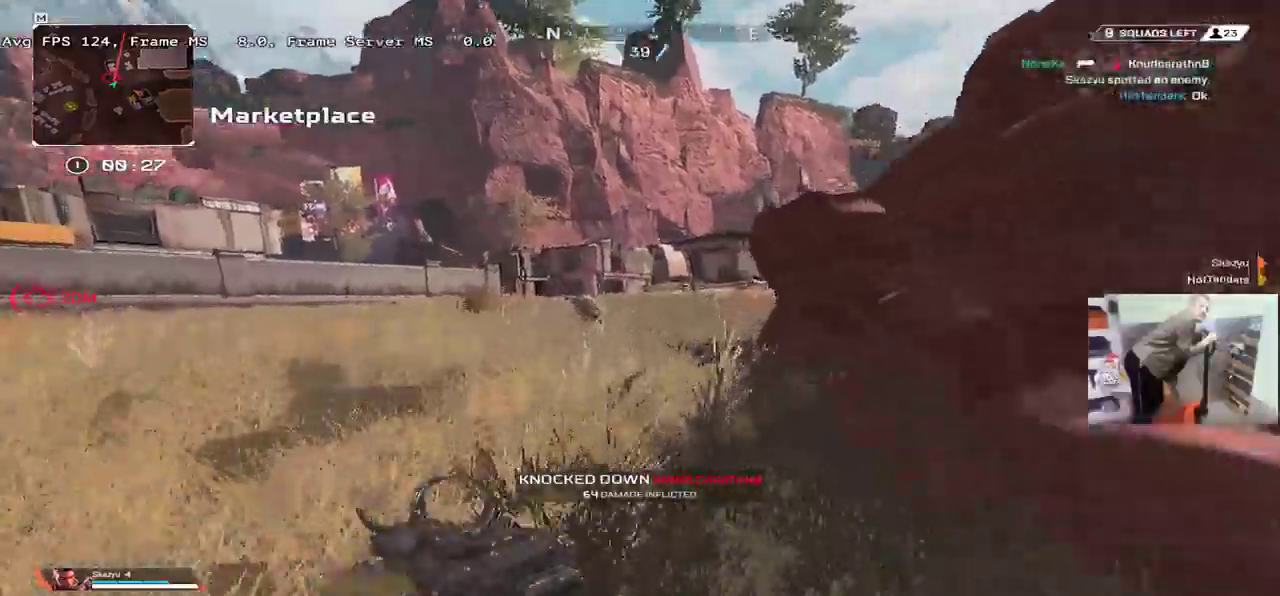
{"keys": ["q", "w"], "mouse": [], "events": [[67, "w", "up"], [417, "w", "down"]]}
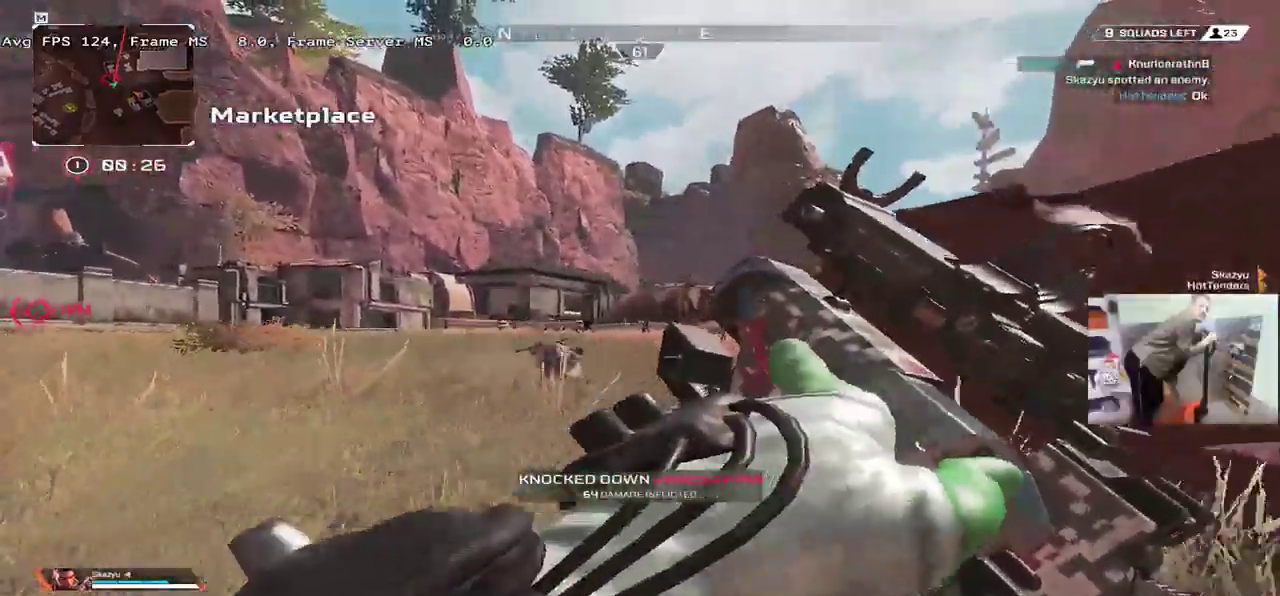
{"keys": ["space", "w"], "mouse": ["left"], "events": [[84, "space", "down"], [217, "q", "up"], [450, "mouse_left", "down"]]}
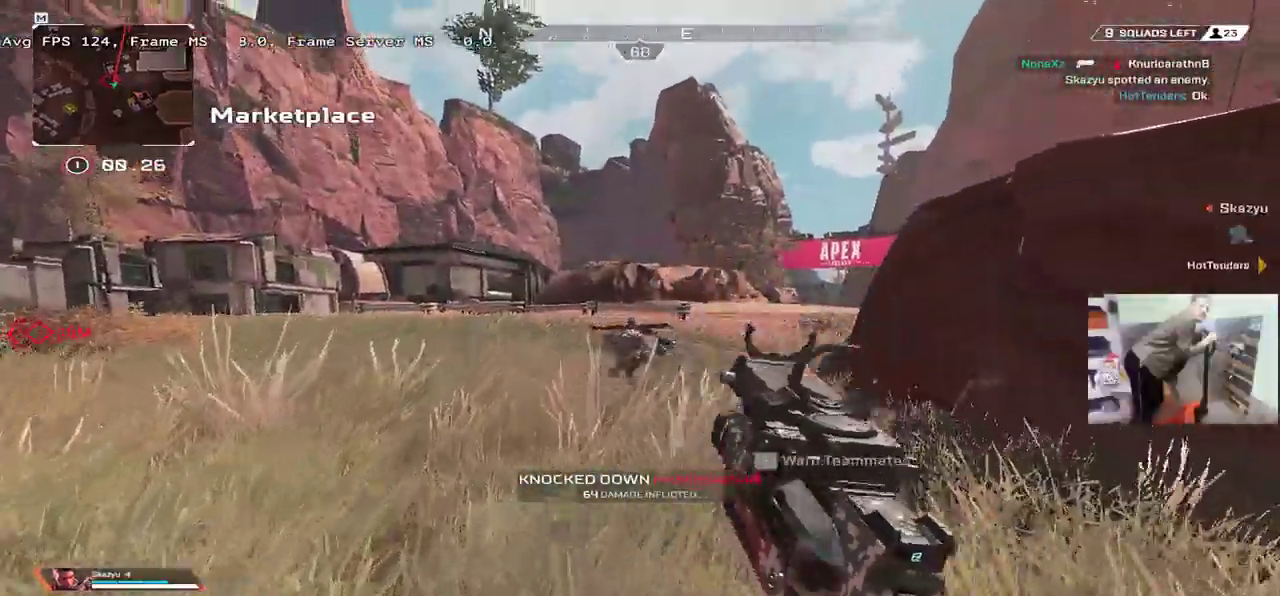
{"keys": ["space", "w"], "mouse": ["left"], "events": [[200, "mouse_left", "up"], [450, "mouse_left", "down"]]}
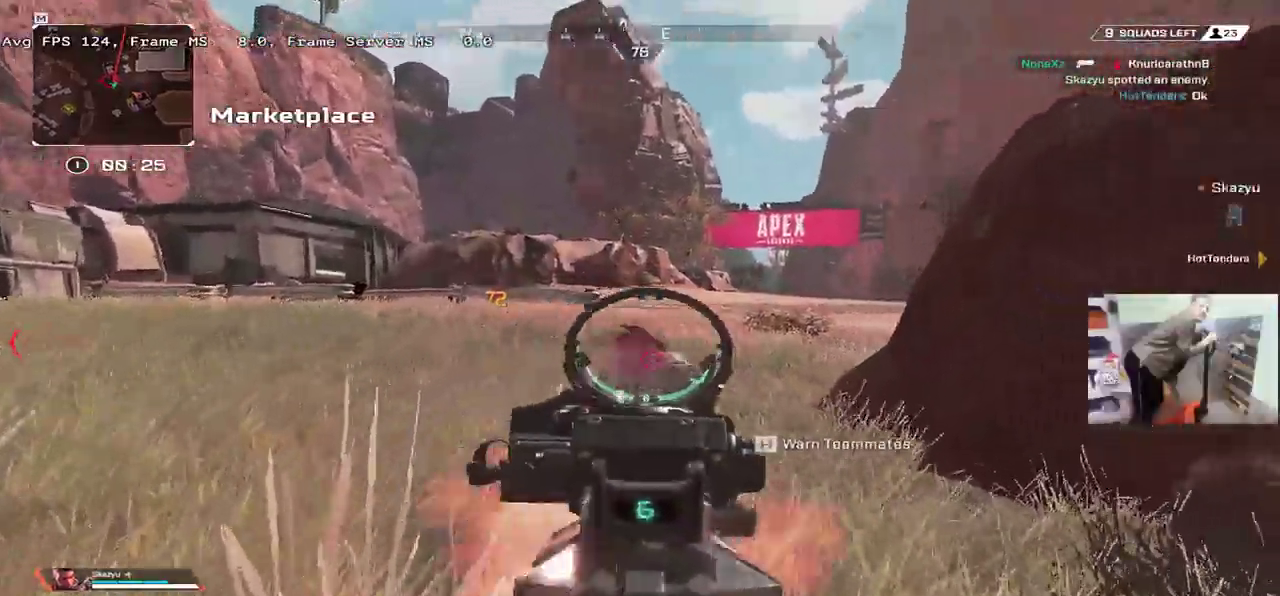
{"keys": ["q"], "mouse": [], "events": [[84, "mouse_left", "up"], [300, "q", "down"], [300, "space", "up"], [384, "w", "up"]]}
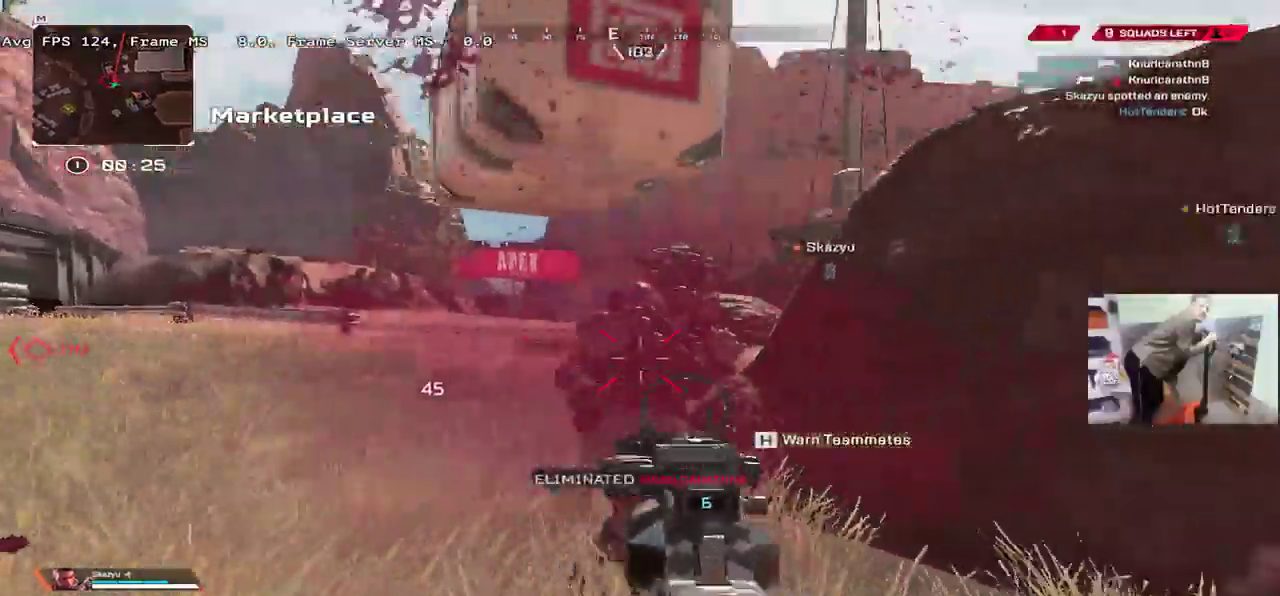
{"keys": ["e", "s"], "mouse": [], "events": [[17, "b", "down"], [67, "b", "up"], [84, "s", "down"], [250, "s", "up"], [284, "e", "down"], [300, "q", "up"], [400, "s", "down"]]}
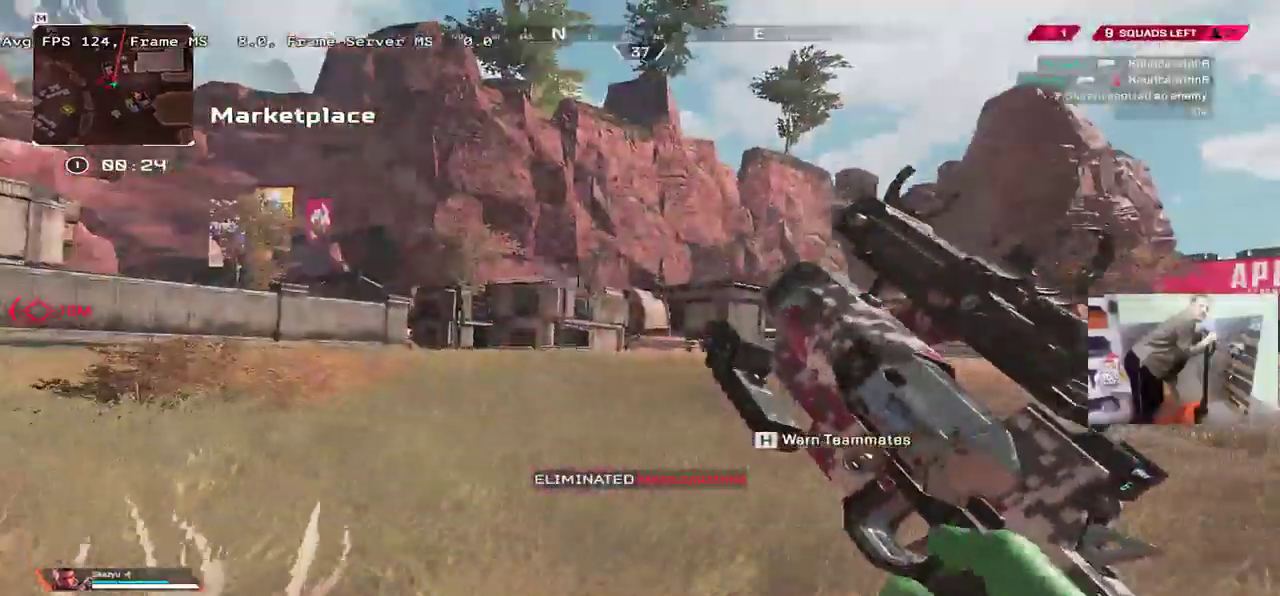
{"keys": ["q", "s"], "mouse": [], "events": [[117, "e", "up"], [117, "q", "down"], [200, "s", "up"], [450, "s", "down"]]}
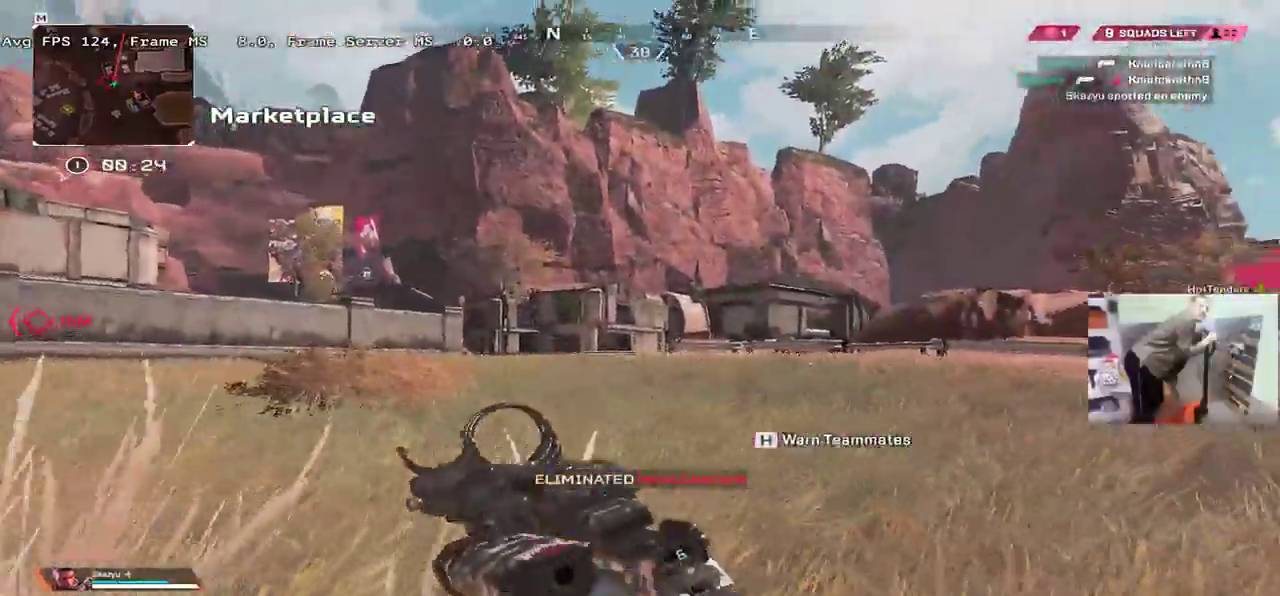
{"keys": ["e", "f", "s"], "mouse": [], "events": [[50, "q", "up"], [117, "e", "down"], [117, "f", "down"], [167, "f", "up"], [350, "f", "down"], [400, "f", "up"], [450, "f", "down"]]}
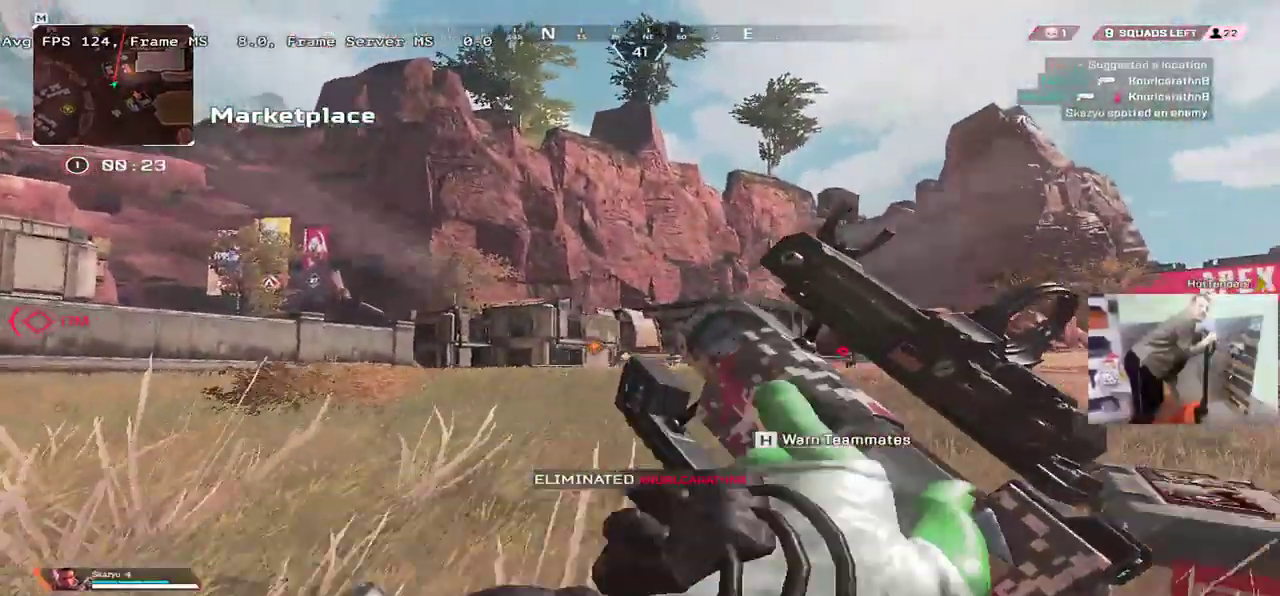
{"keys": ["q", "space"], "mouse": [], "events": [[17, "f", "up"], [150, "space", "down"], [284, "q", "down"], [300, "e", "up"], [317, "s", "up"]]}
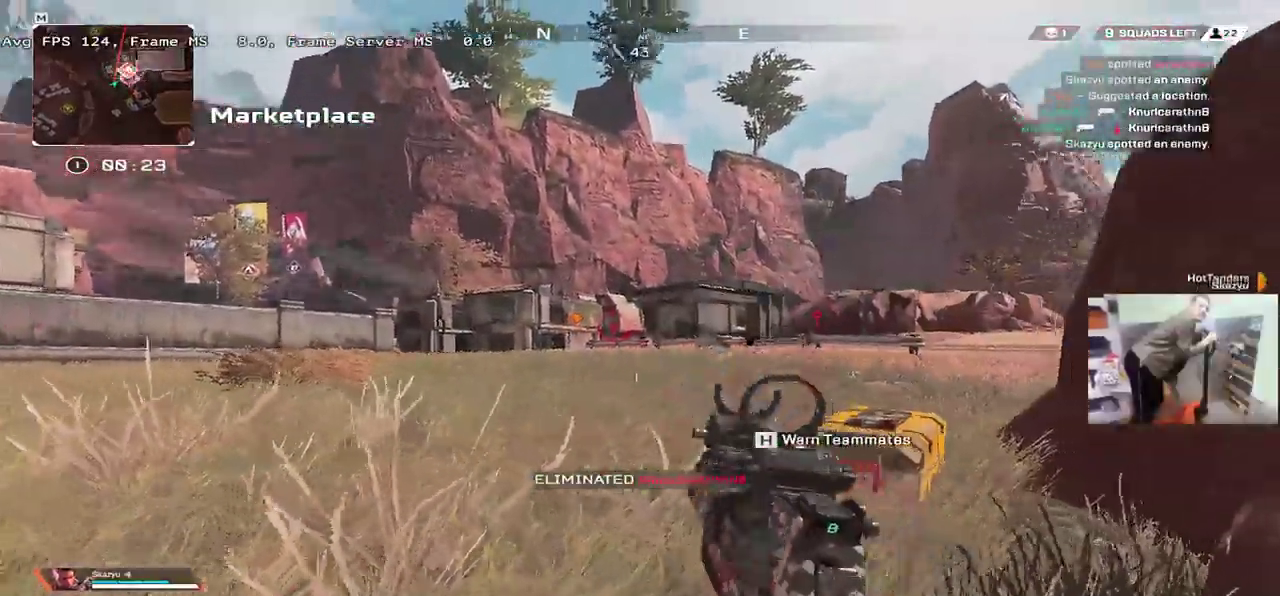
{"keys": ["q", "space"], "mouse": [], "events": [[117, "w", "down"], [150, "q", "up"], [234, "e", "down"], [367, "e", "up"], [384, "q", "down"], [484, "w", "up"]]}
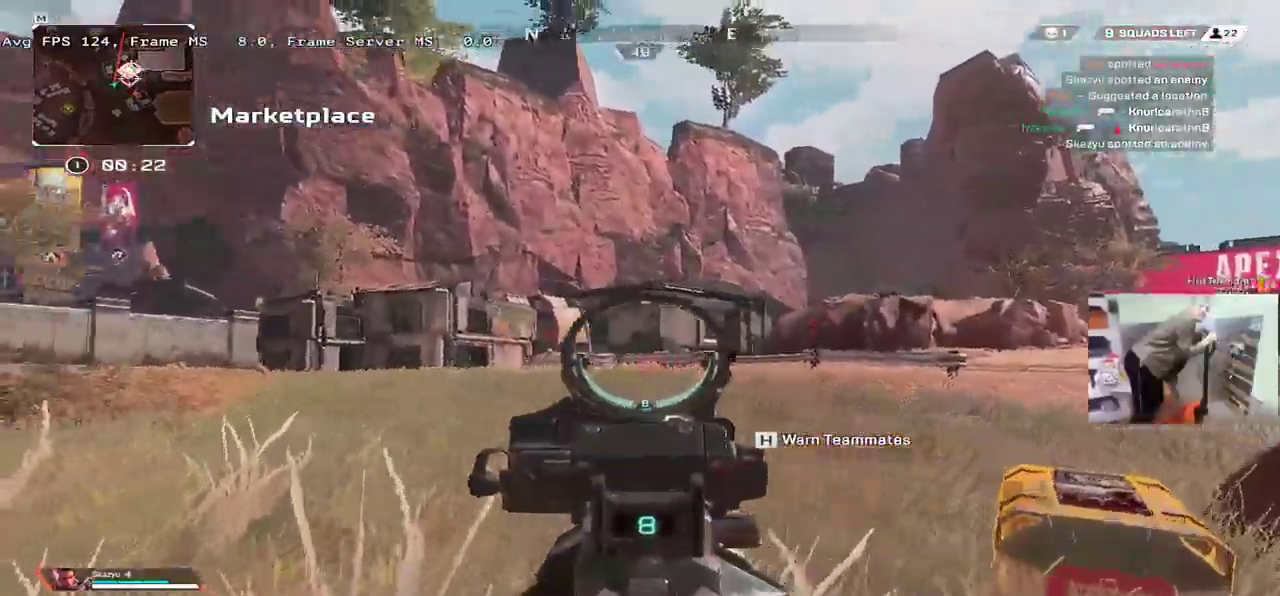
{"keys": ["space"], "mouse": [], "events": [[400, "q", "up"]]}
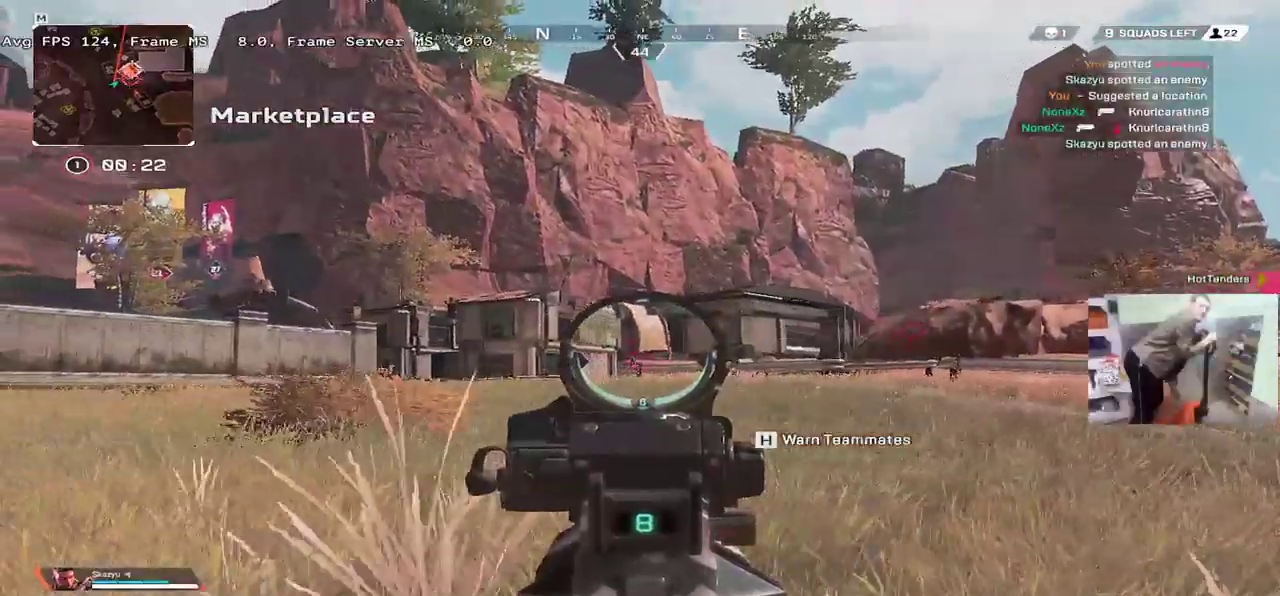
{"keys": ["space"], "mouse": [], "events": [[34, "mouse_left", "down"], [100, "w", "down"], [117, "e", "down"], [117, "mouse_left", "up"], [234, "e", "up"], [267, "q", "down"], [334, "w", "up"], [384, "q", "up"]]}
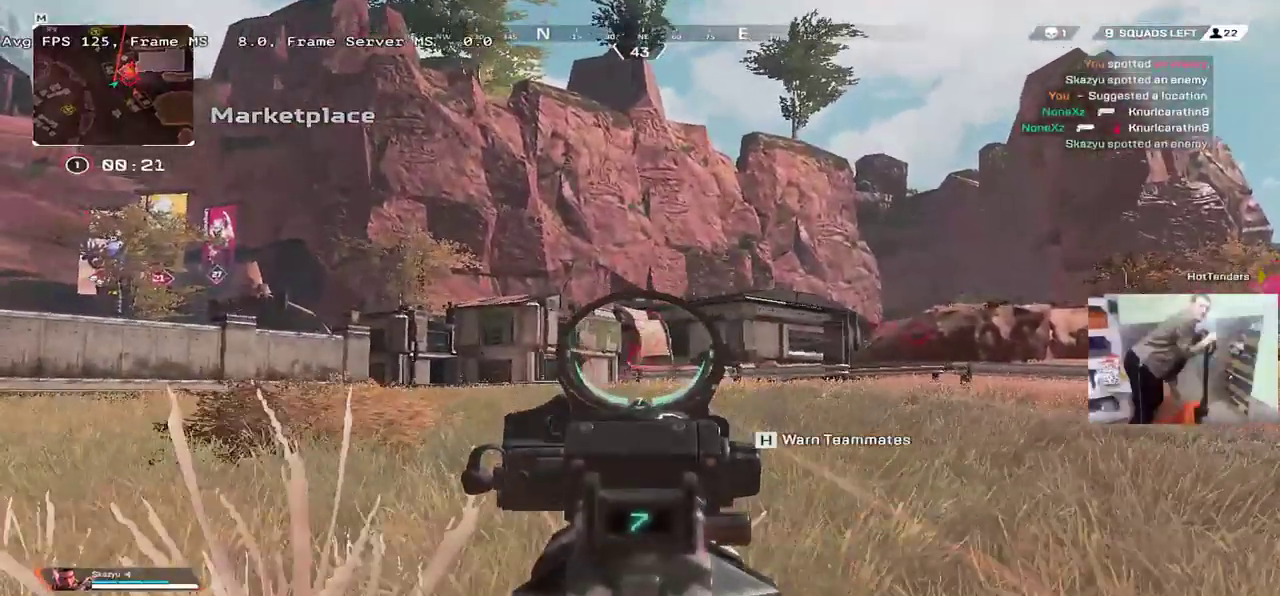
{"keys": ["space"], "mouse": [], "events": [[117, "mouse_left", "down"], [167, "e", "down"], [217, "mouse_left", "up"], [284, "w", "down"], [300, "q", "down"], [317, "e", "up"], [384, "w", "up"], [450, "q", "up"]]}
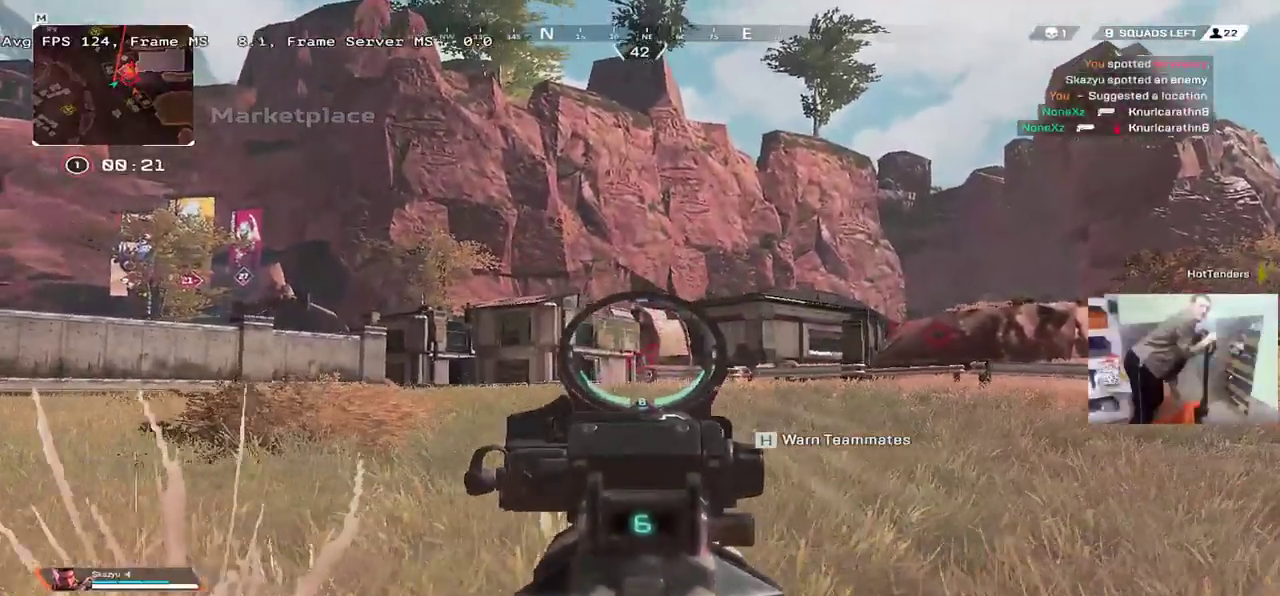
{"keys": ["c", "w"], "mouse": [], "events": [[117, "mouse_left", "down"], [167, "mouse_left", "up"], [184, "e", "down"], [200, "space", "up"], [200, "w", "down"], [350, "c", "down"], [500, "e", "up"]]}
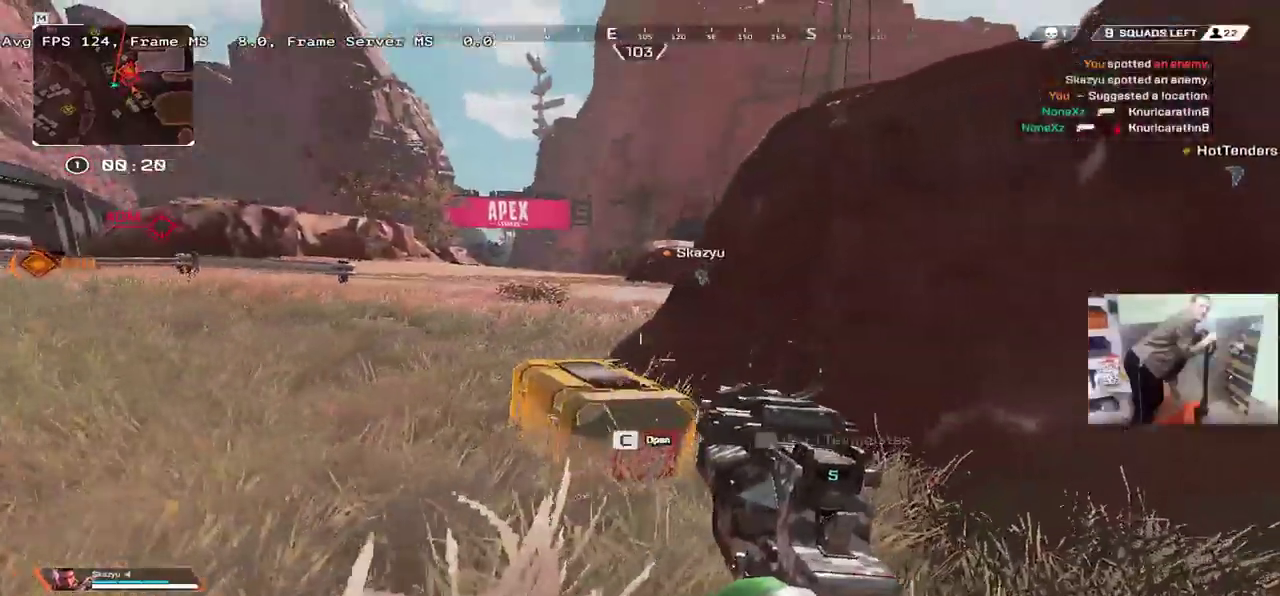
{"keys": ["e", "s"], "mouse": [], "events": [[100, "q", "down"], [150, "w", "up"], [267, "q", "up"], [350, "e", "down"], [400, "c", "up"], [467, "s", "down"]]}
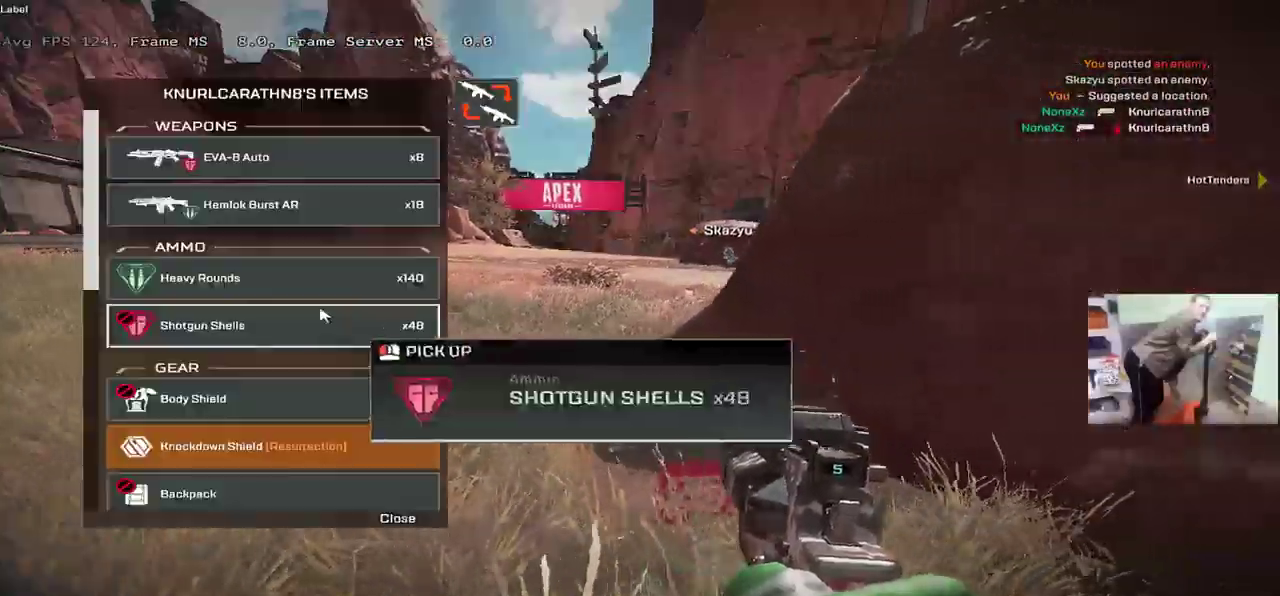
{"keys": ["q", "w"], "mouse": [], "events": [[50, "s", "up"], [217, "e", "up"], [234, "q", "down"], [267, "w", "down"]]}
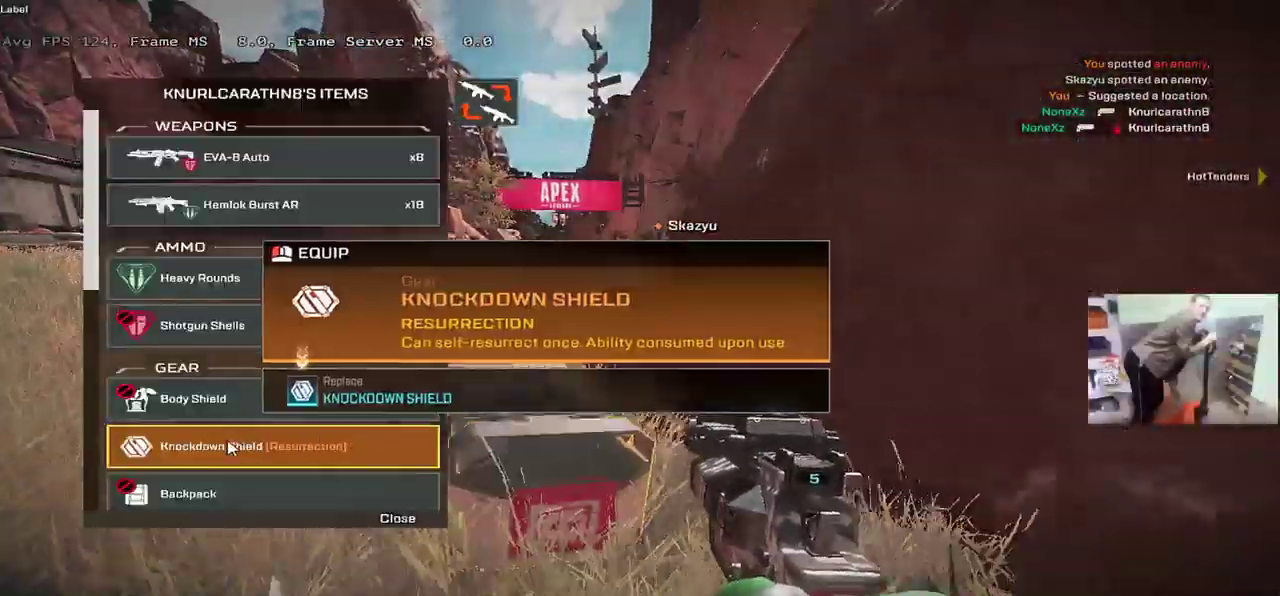
{"keys": ["q"], "mouse": [], "events": [[17, "mouse_left", "down"], [17, "w", "up"], [34, "mouse_left", "up"], [84, "e", "down"], [84, "q", "up"], [234, "s", "down"], [267, "e", "up"], [400, "q", "down"], [450, "s", "up"]]}
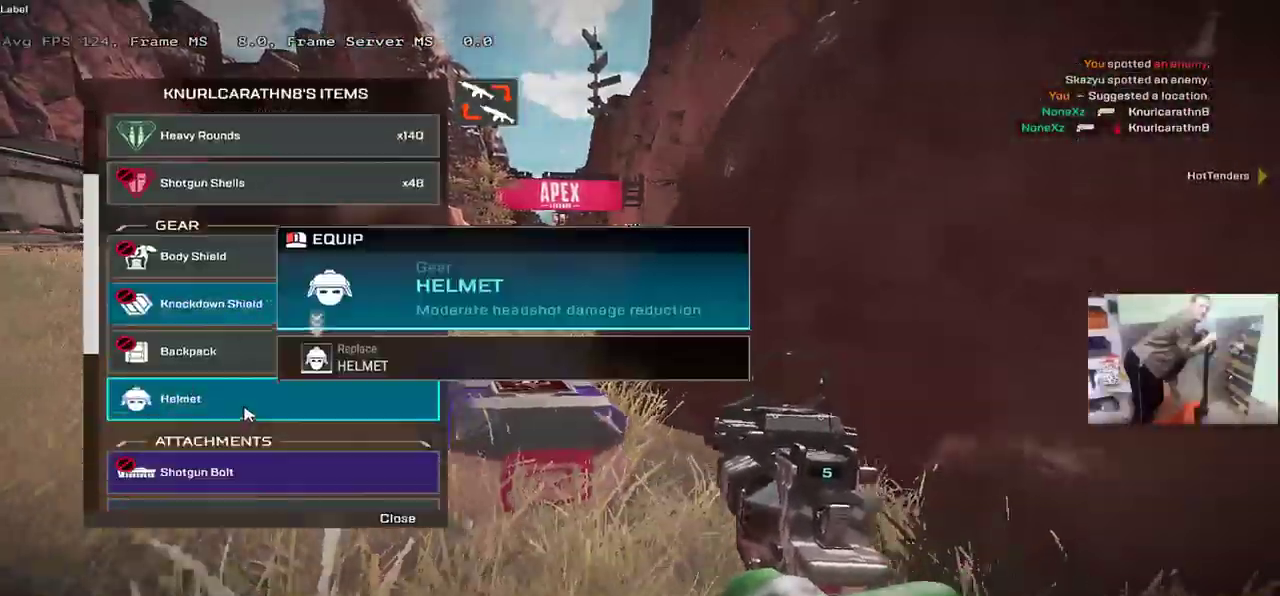
{"keys": ["e"], "mouse": [], "events": [[117, "w", "down"], [300, "w", "up"], [384, "q", "up"], [417, "e", "down"]]}
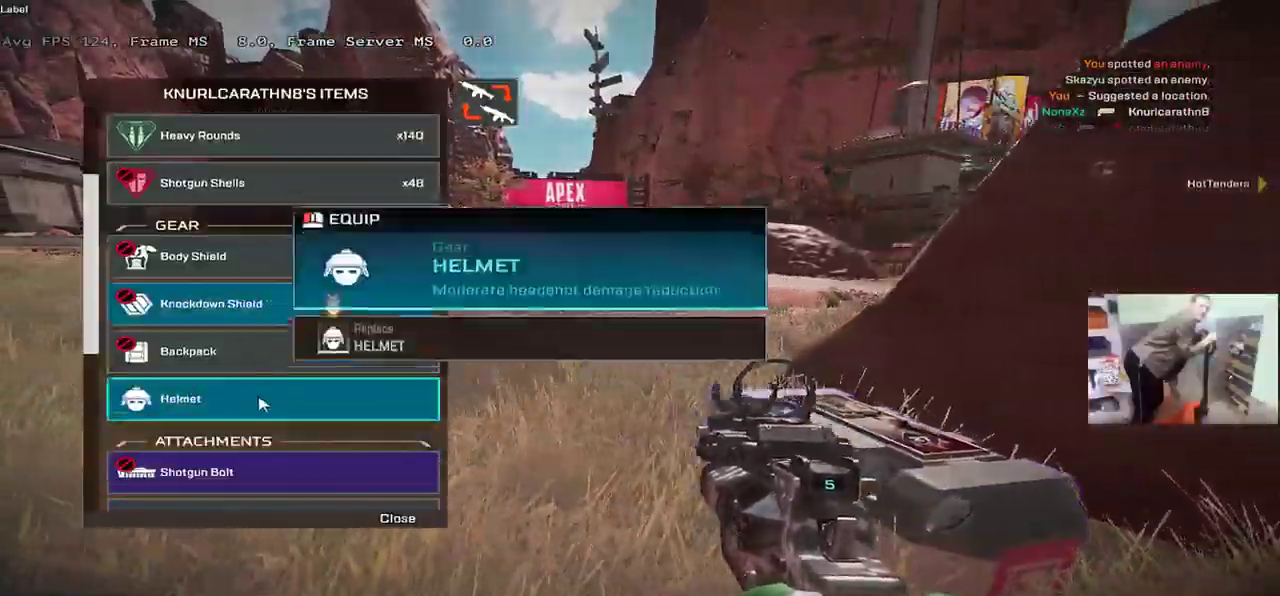
{"keys": ["e", "q"], "mouse": [], "events": [[284, "e", "up"], [350, "mouse_left", "down"], [367, "mouse_left", "up"], [434, "e", "down"], [500, "q", "down"]]}
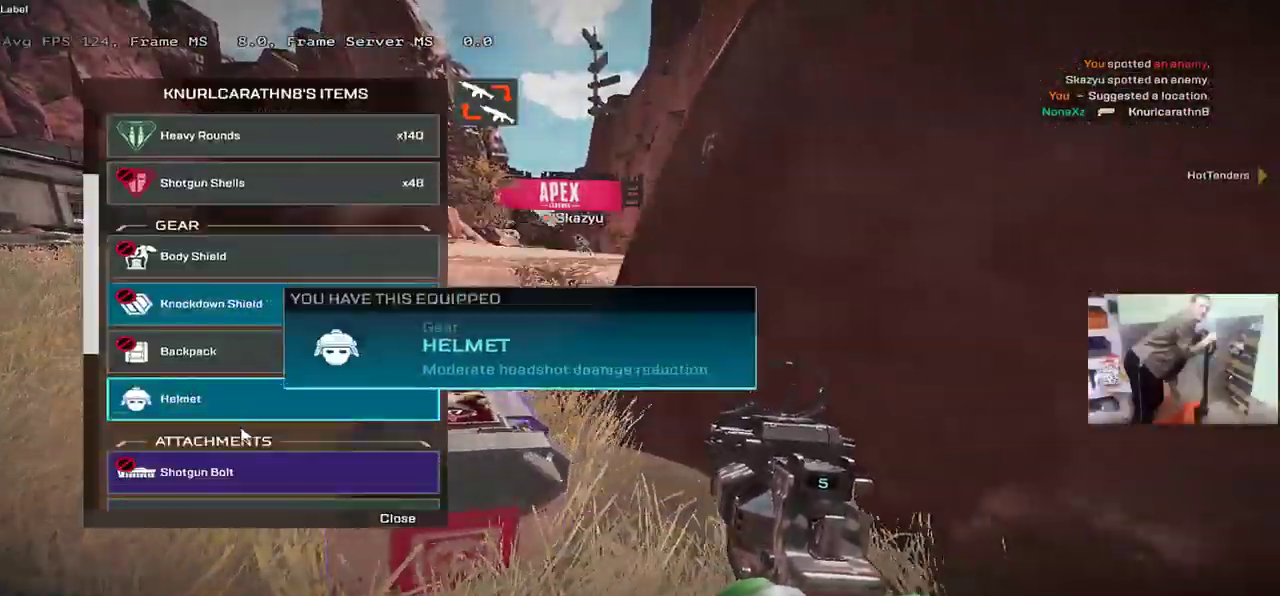
{"keys": [], "mouse": [], "events": [[17, "e", "up"], [400, "q", "up"]]}
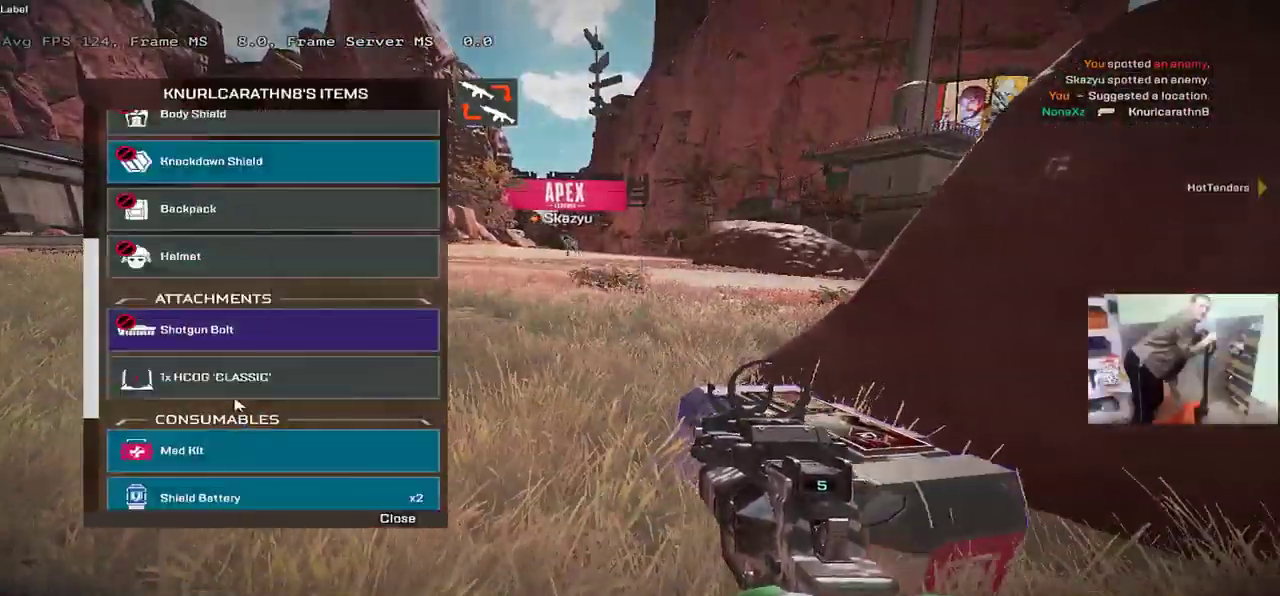
{"keys": [], "mouse": [], "events": [[100, "mouse_left", "down"], [117, "e", "down"], [134, "mouse_left", "up"], [334, "e", "up"]]}
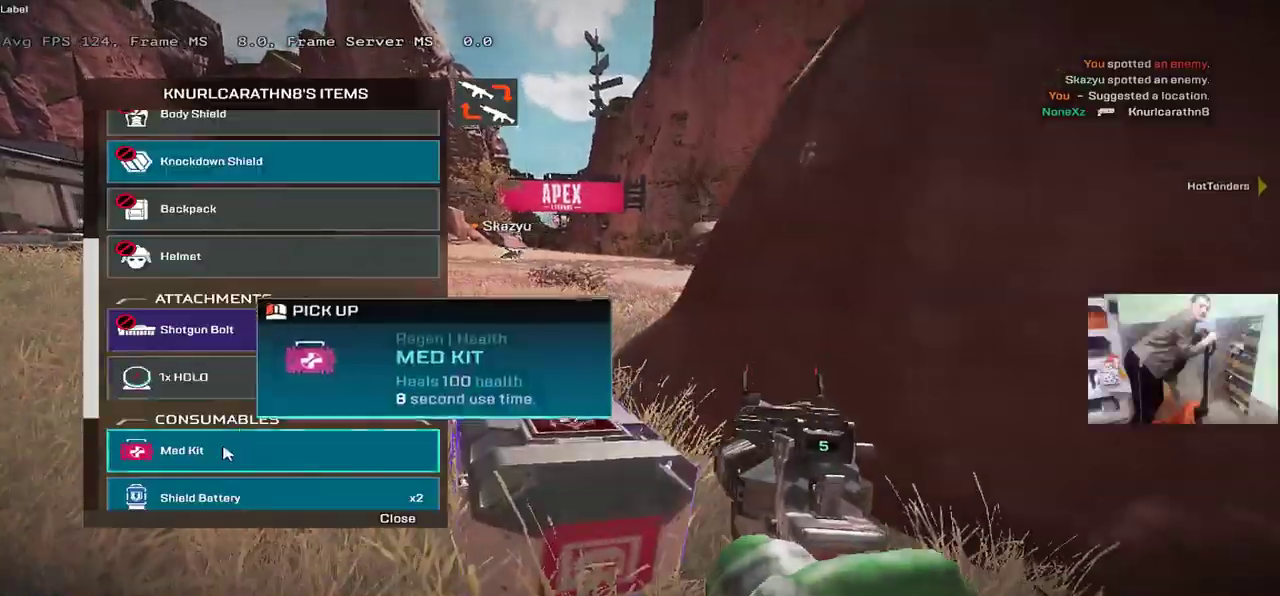
{"keys": [], "mouse": [], "events": [[50, "q", "down"], [134, "mouse_left", "down"], [150, "q", "up"], [184, "e", "down"], [200, "mouse_left", "up"], [317, "e", "up"]]}
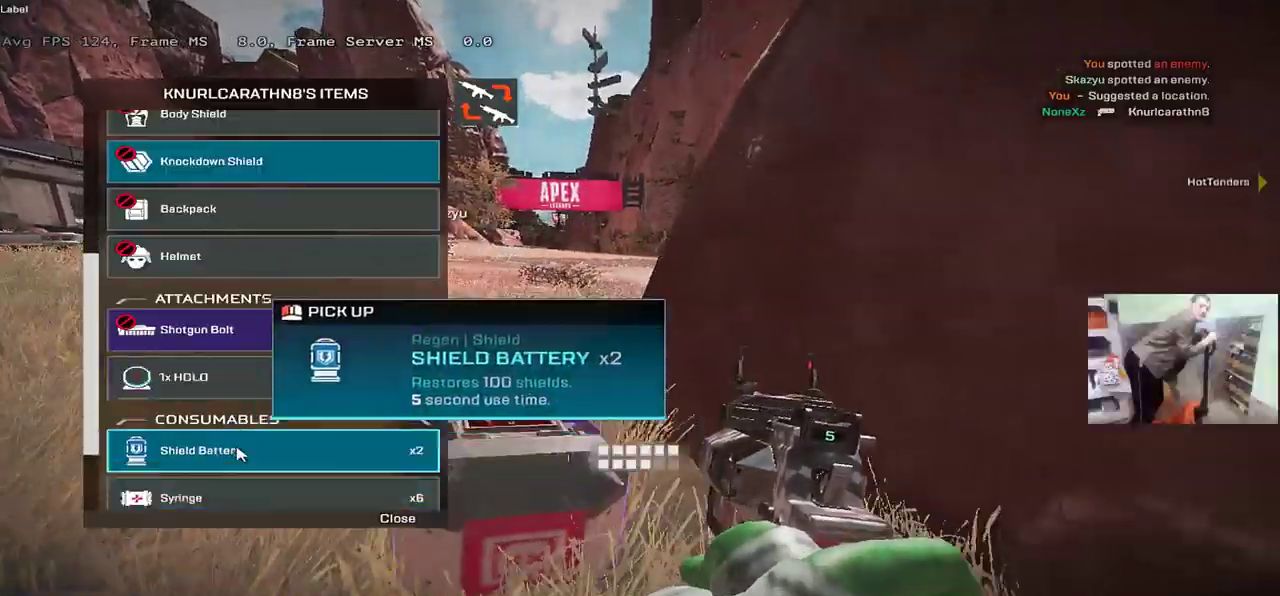
{"keys": ["e"], "mouse": [], "events": [[67, "q", "down"], [117, "2", "down"], [184, "q", "up"], [200, "2", "up"], [217, "e", "down"], [284, "e", "up"], [467, "e", "down"]]}
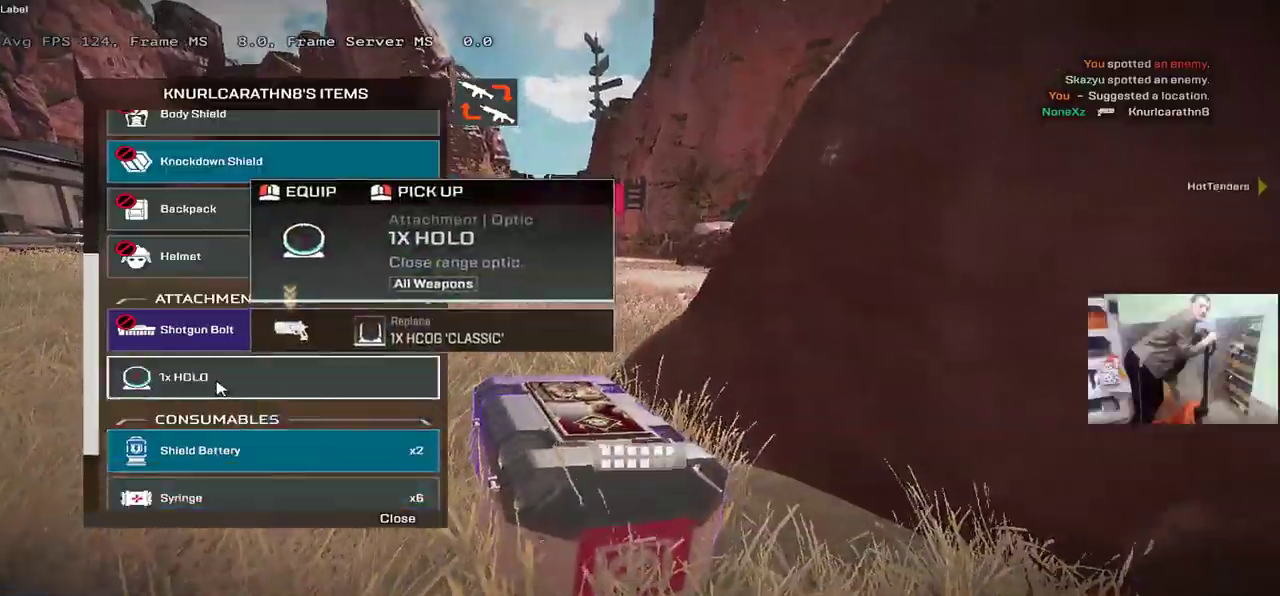
{"keys": ["w"], "mouse": [], "events": [[67, "e", "up"], [67, "mouse_left", "down"], [100, "q", "down"], [134, "mouse_left", "up"], [167, "e", "down"], [184, "q", "up"], [284, "e", "up"], [284, "w", "down"], [367, "q", "down"], [450, "q", "up"]]}
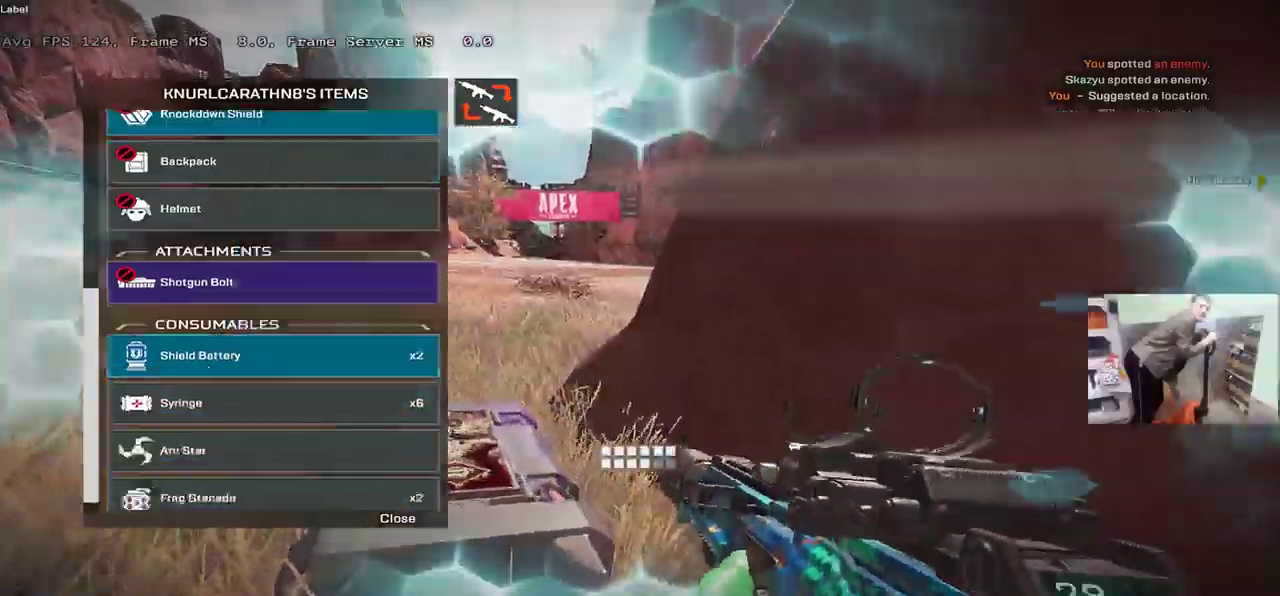
{"keys": [], "mouse": [], "events": [[167, "w", "up"], [300, "e", "down"], [367, "e", "up"]]}